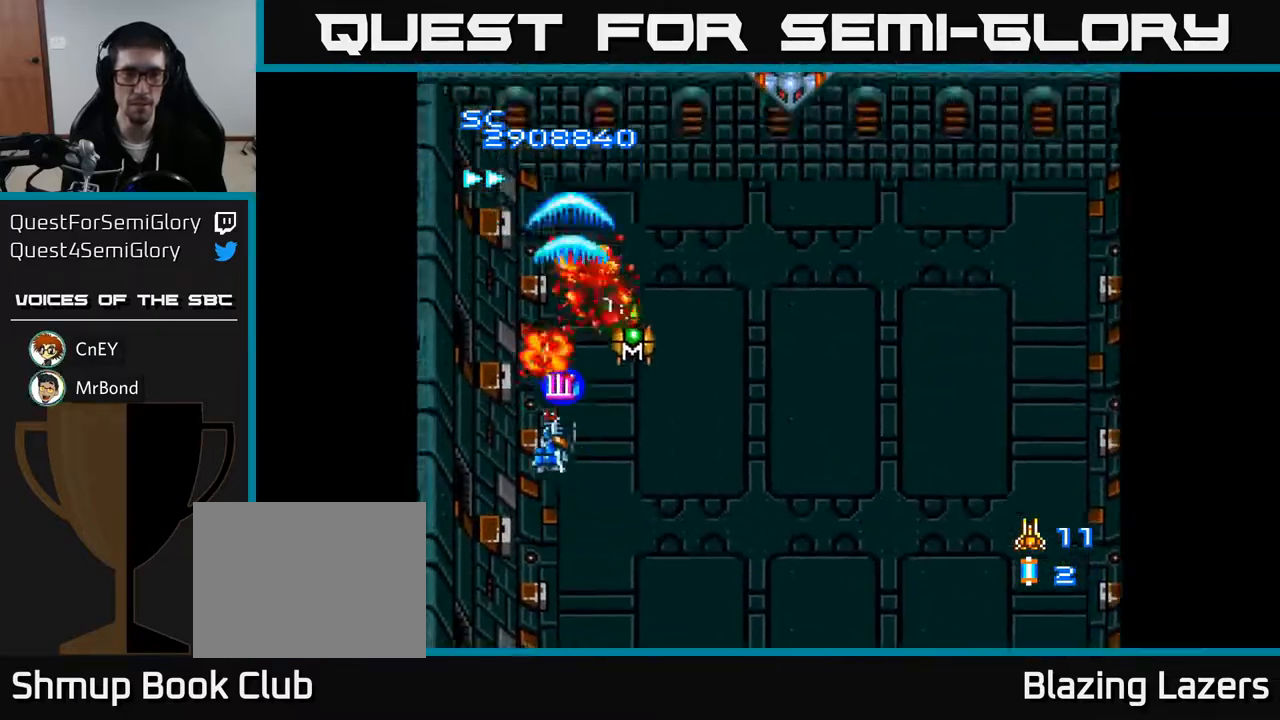
Gameplay with a controller (Xbox layout); each line is a JSON object with the inputs held at the frame after it. "events" lists button and stick changes between this image and that frame as [ms after this image, input, new state], when the widget could be followed in between. Not read: left_stick.
{"buttons": ["A", "DPAD_RIGHT"], "right_stick": "center", "events": [[33, "DPAD_LEFT", "up"], [67, "DPAD_RIGHT", "down"], [83, "DPAD_UP", "down"], [200, "DPAD_UP", "up"], [250, "DPAD_DOWN", "down"], [383, "DPAD_DOWN", "up"]]}
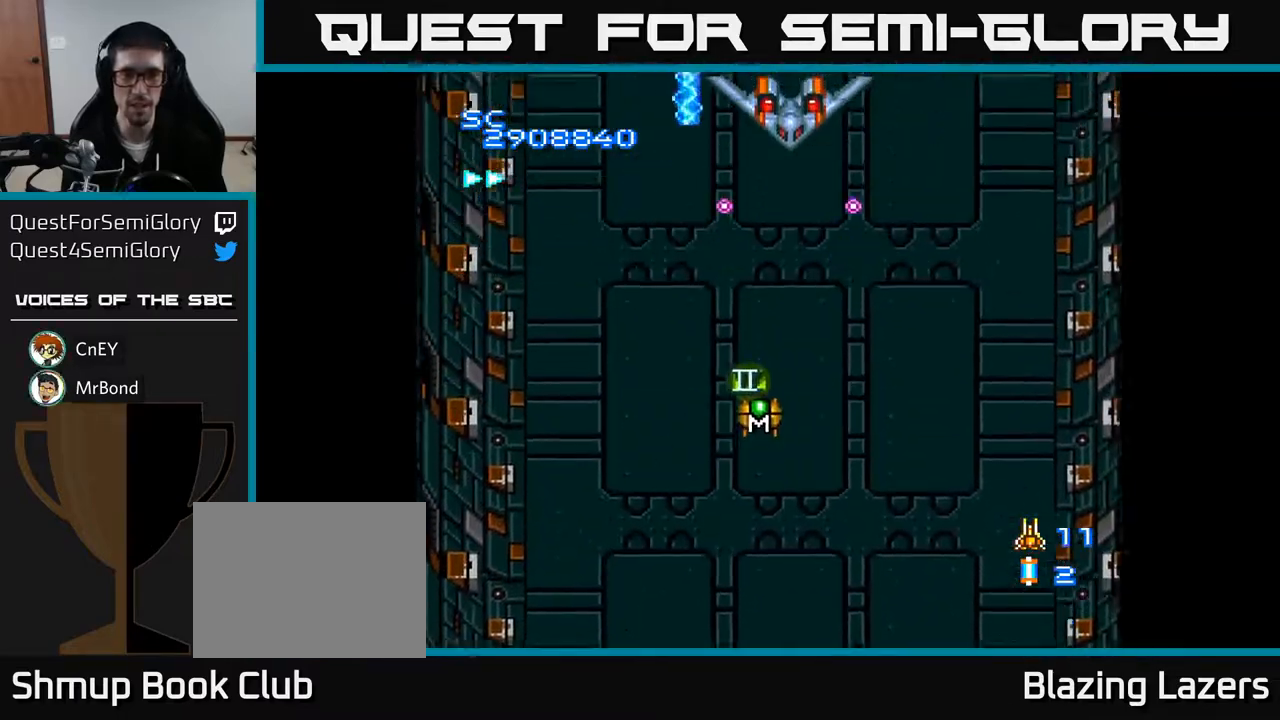
{"buttons": ["A", "DPAD_DOWN"], "right_stick": "center", "events": [[133, "DPAD_UP", "down"], [150, "DPAD_RIGHT", "up"], [217, "DPAD_LEFT", "down"], [250, "DPAD_LEFT", "up"], [250, "DPAD_UP", "up"], [267, "DPAD_DOWN", "down"], [283, "DPAD_RIGHT", "down"], [433, "DPAD_RIGHT", "up"]]}
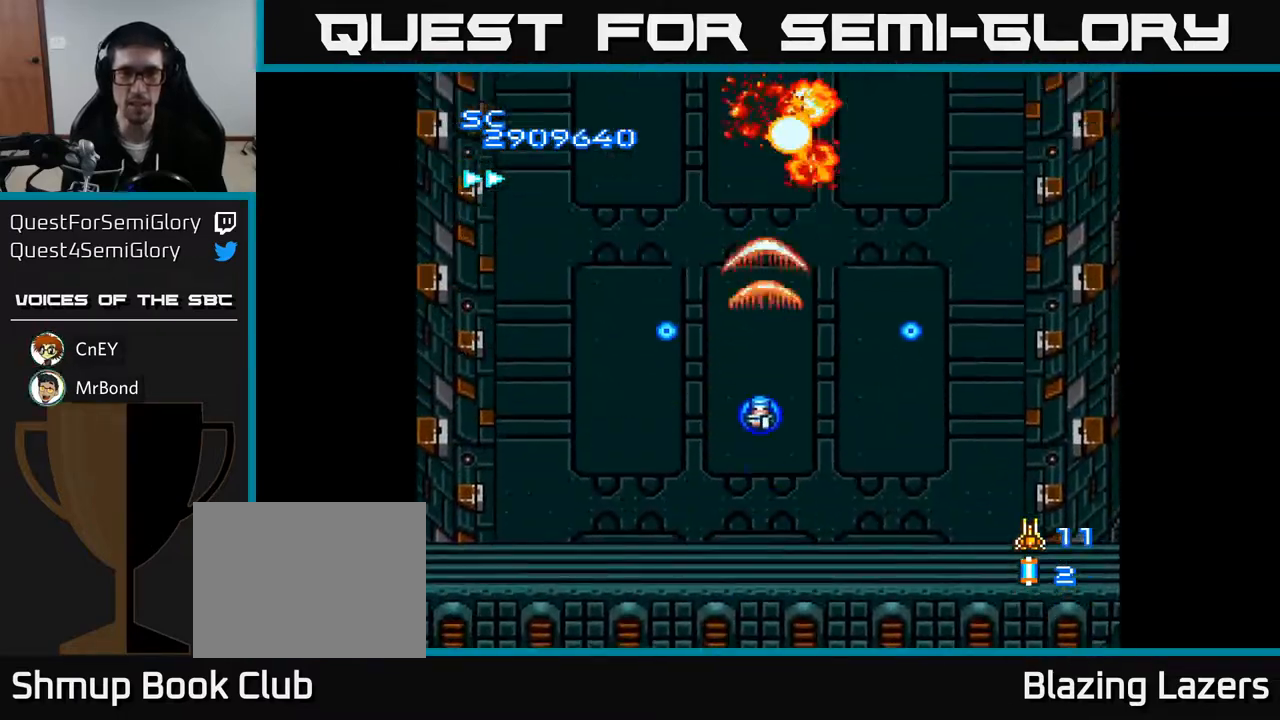
{"buttons": ["A", "DPAD_LEFT"], "right_stick": "center", "events": [[317, "DPAD_DOWN", "up"], [317, "DPAD_LEFT", "down"]]}
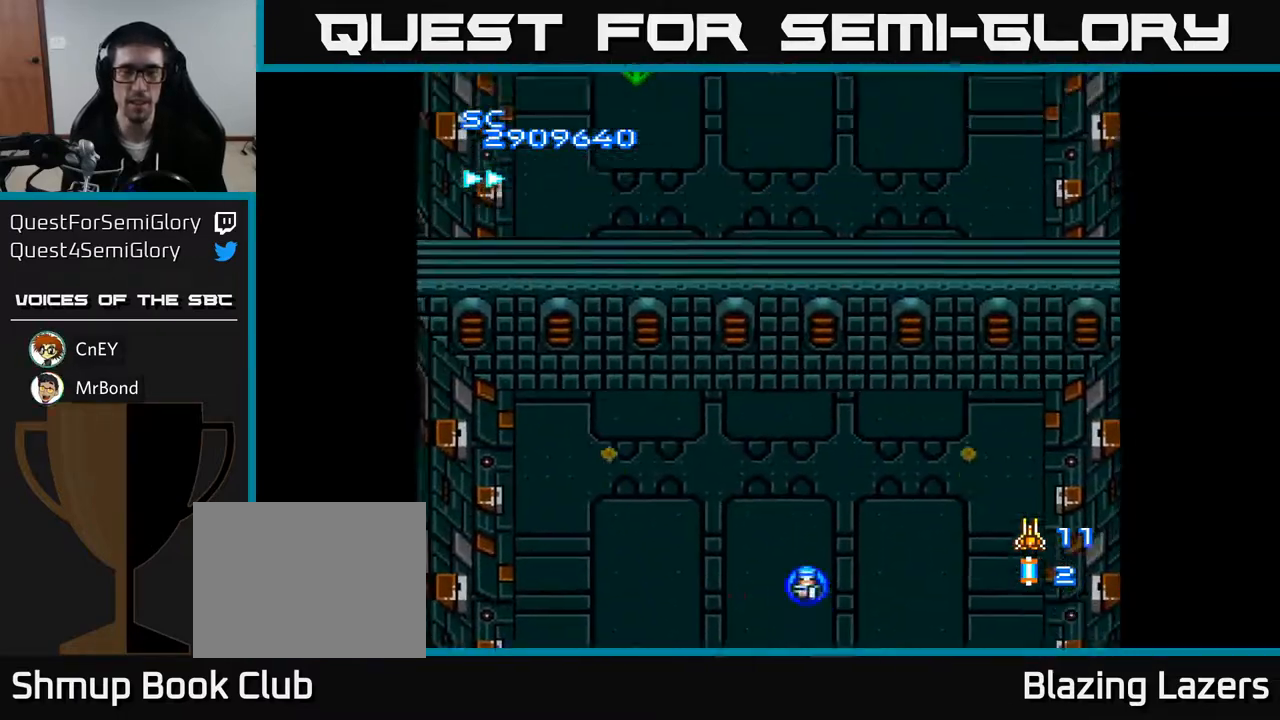
{"buttons": ["A", "DPAD_UP", "DPAD_LEFT"], "right_stick": "center", "events": [[83, "DPAD_LEFT", "up"], [100, "DPAD_RIGHT", "down"], [250, "DPAD_UP", "down"], [300, "DPAD_RIGHT", "up"], [383, "DPAD_LEFT", "down"]]}
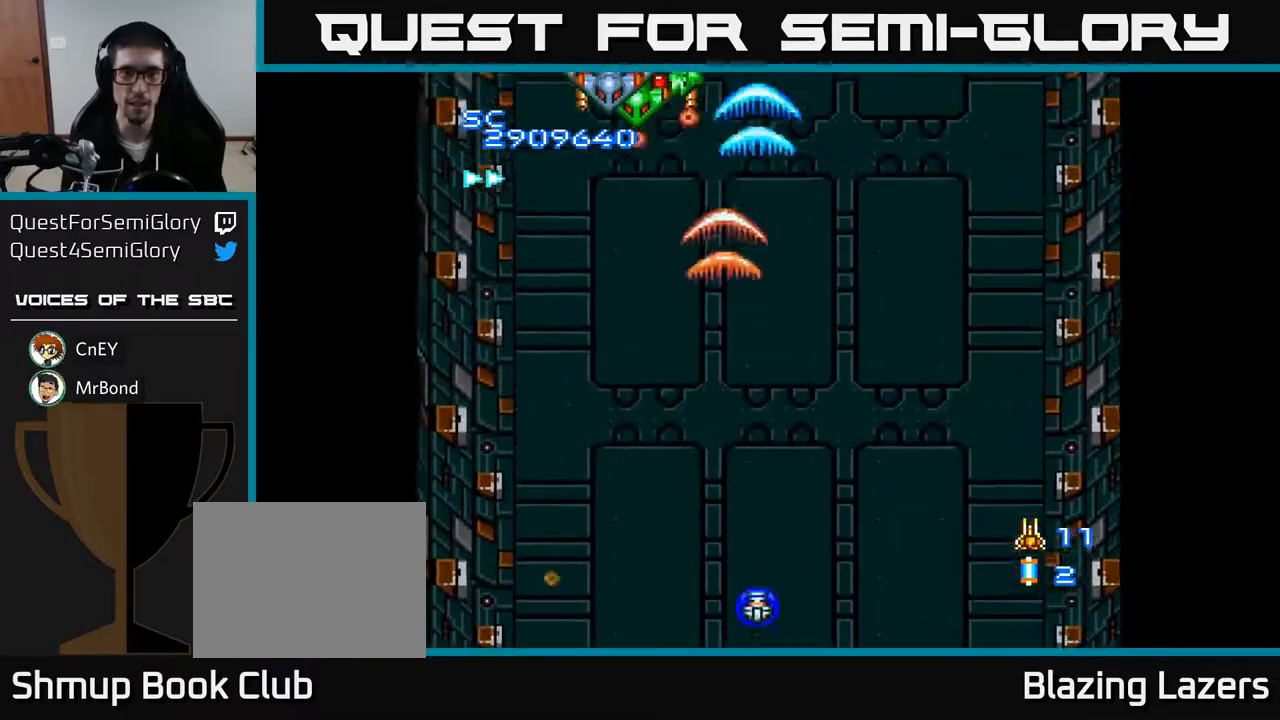
{"buttons": ["A", "DPAD_DOWN"], "right_stick": "center", "events": [[283, "DPAD_LEFT", "up"], [300, "DPAD_UP", "up"], [317, "DPAD_RIGHT", "down"], [350, "DPAD_DOWN", "down"], [367, "DPAD_RIGHT", "up"]]}
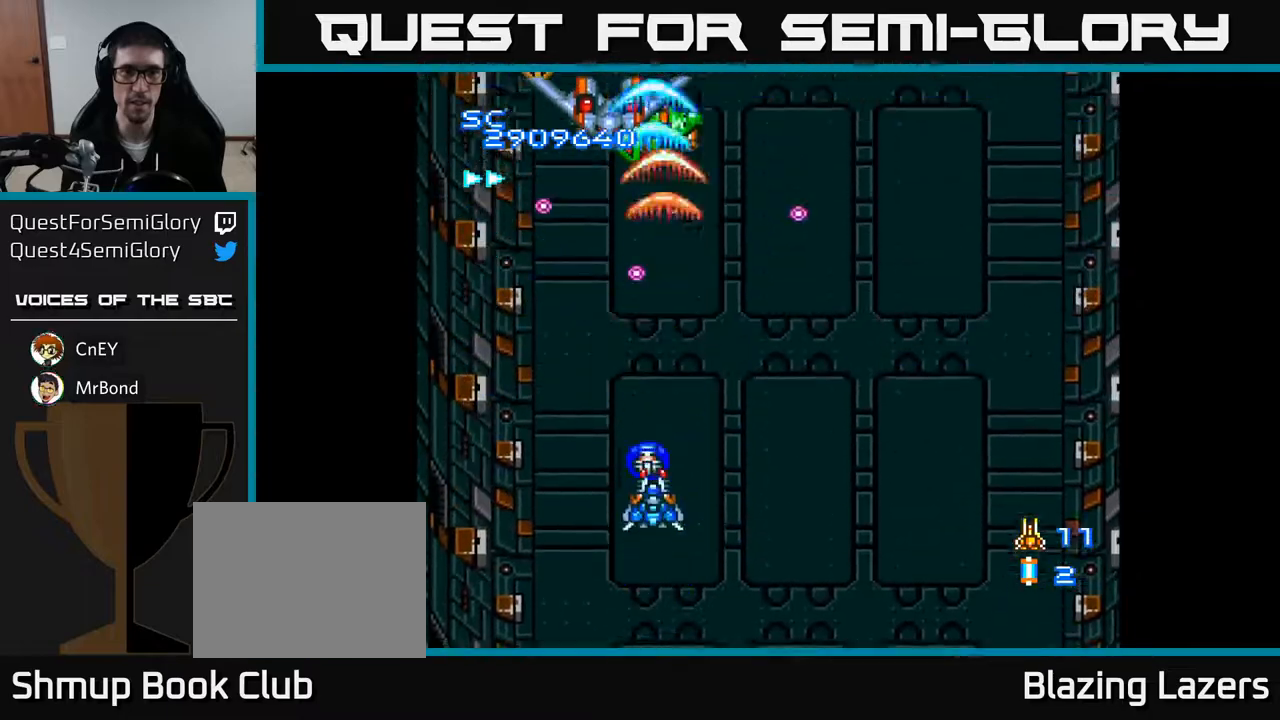
{"buttons": ["A", "DPAD_LEFT"], "right_stick": "center", "events": [[350, "DPAD_DOWN", "up"], [483, "DPAD_LEFT", "down"]]}
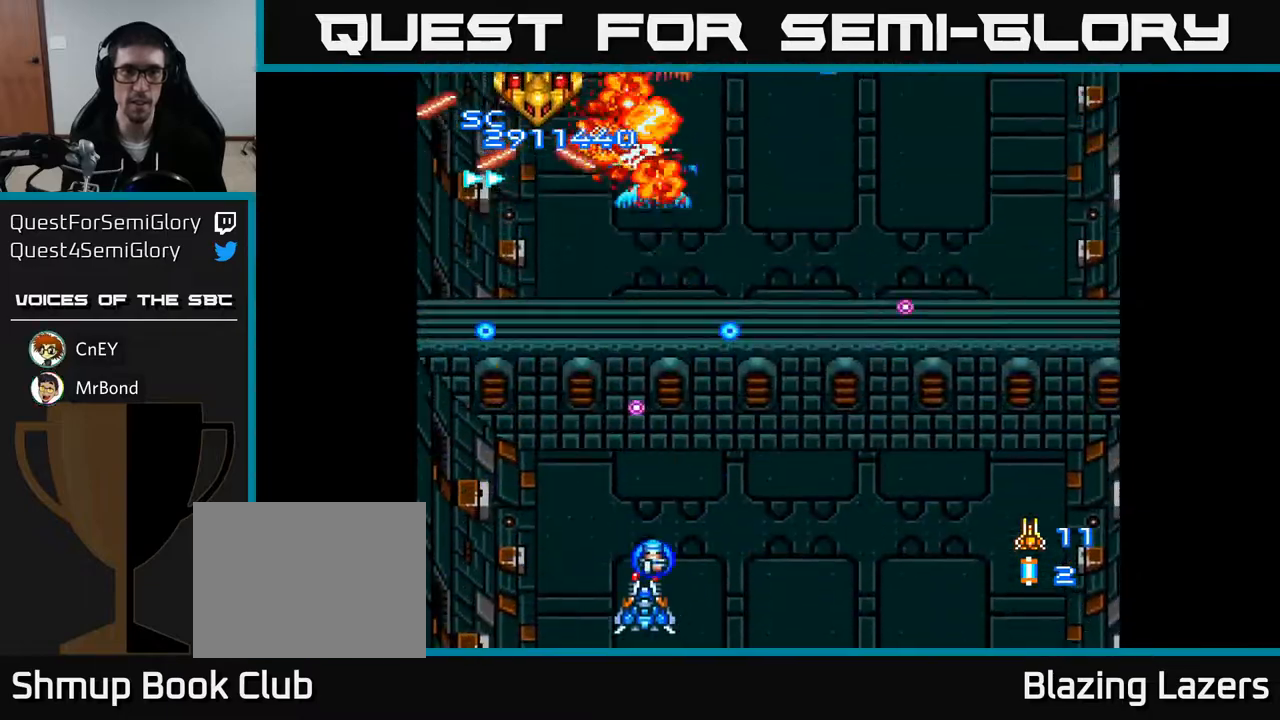
{"buttons": ["A", "DPAD_UP"], "right_stick": "center", "events": [[133, "DPAD_UP", "down"], [283, "DPAD_LEFT", "up"]]}
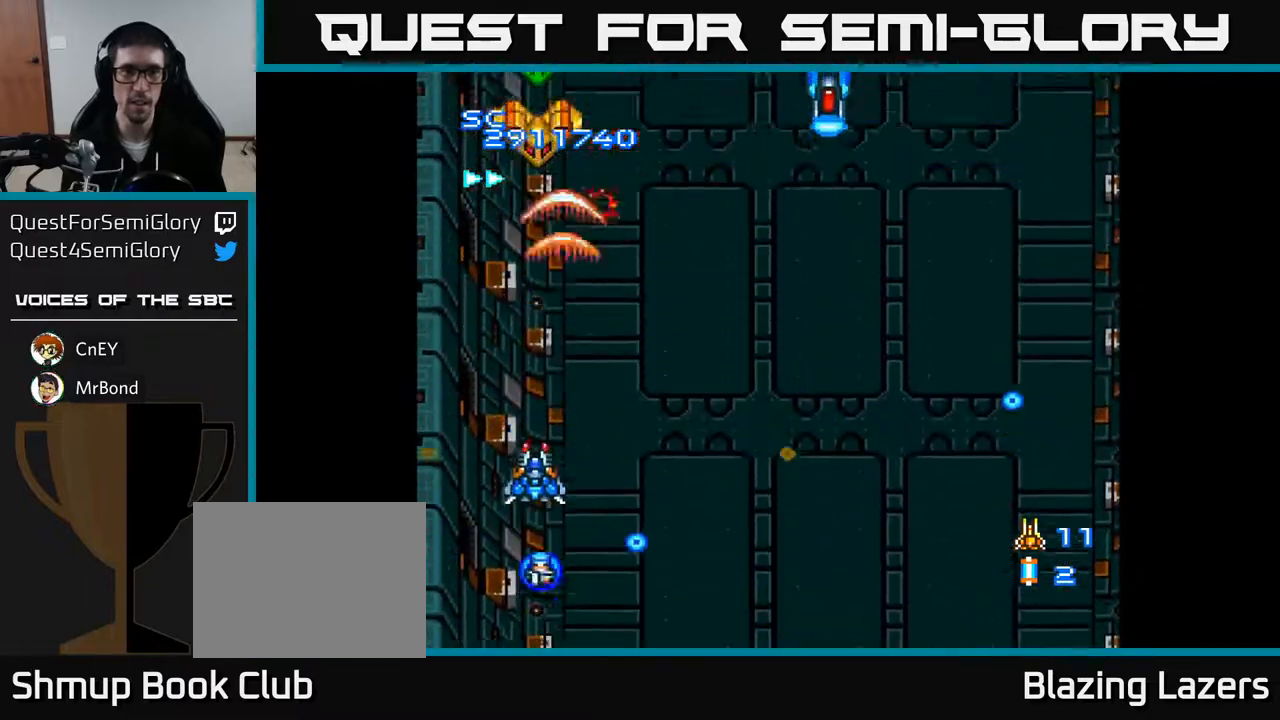
{"buttons": ["A", "DPAD_RIGHT"], "right_stick": "center", "events": [[133, "DPAD_UP", "up"], [150, "DPAD_RIGHT", "down"]]}
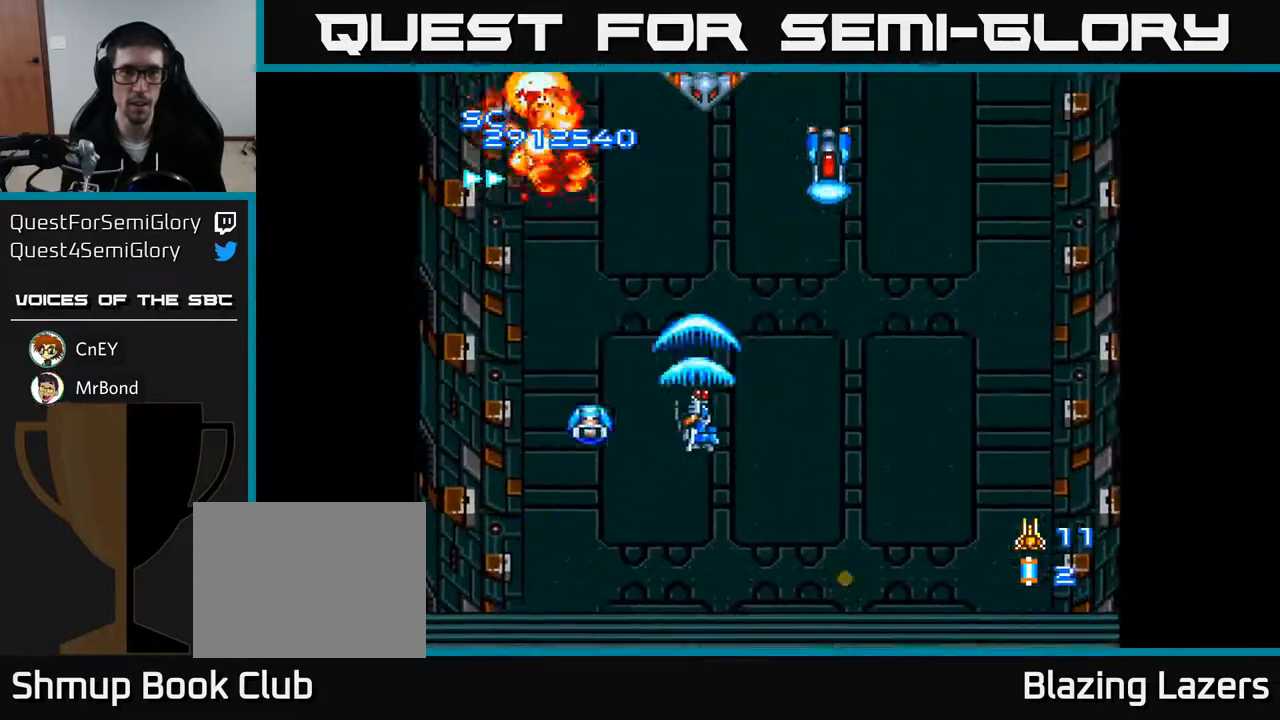
{"buttons": ["A", "DPAD_DOWN"], "right_stick": "center", "events": [[267, "DPAD_DOWN", "down"], [283, "DPAD_RIGHT", "up"]]}
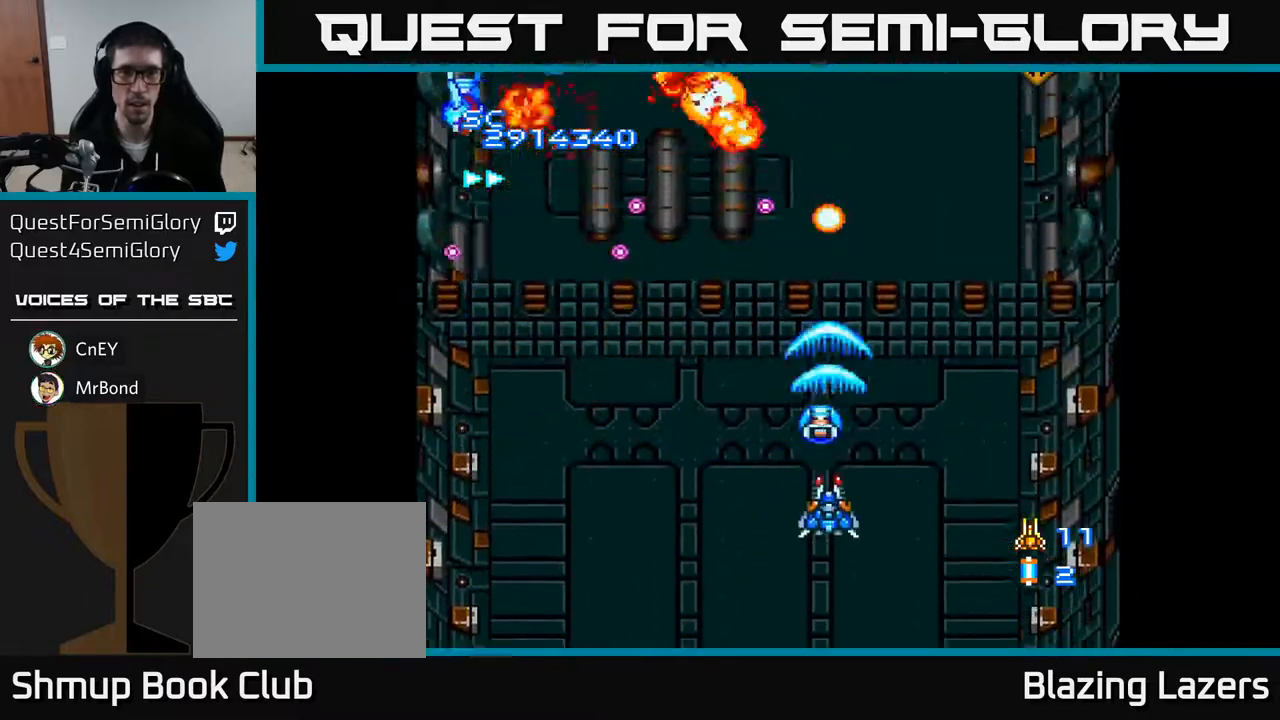
{"buttons": ["A", "DPAD_LEFT"], "right_stick": "center", "events": [[150, "DPAD_LEFT", "down"], [183, "DPAD_DOWN", "up"]]}
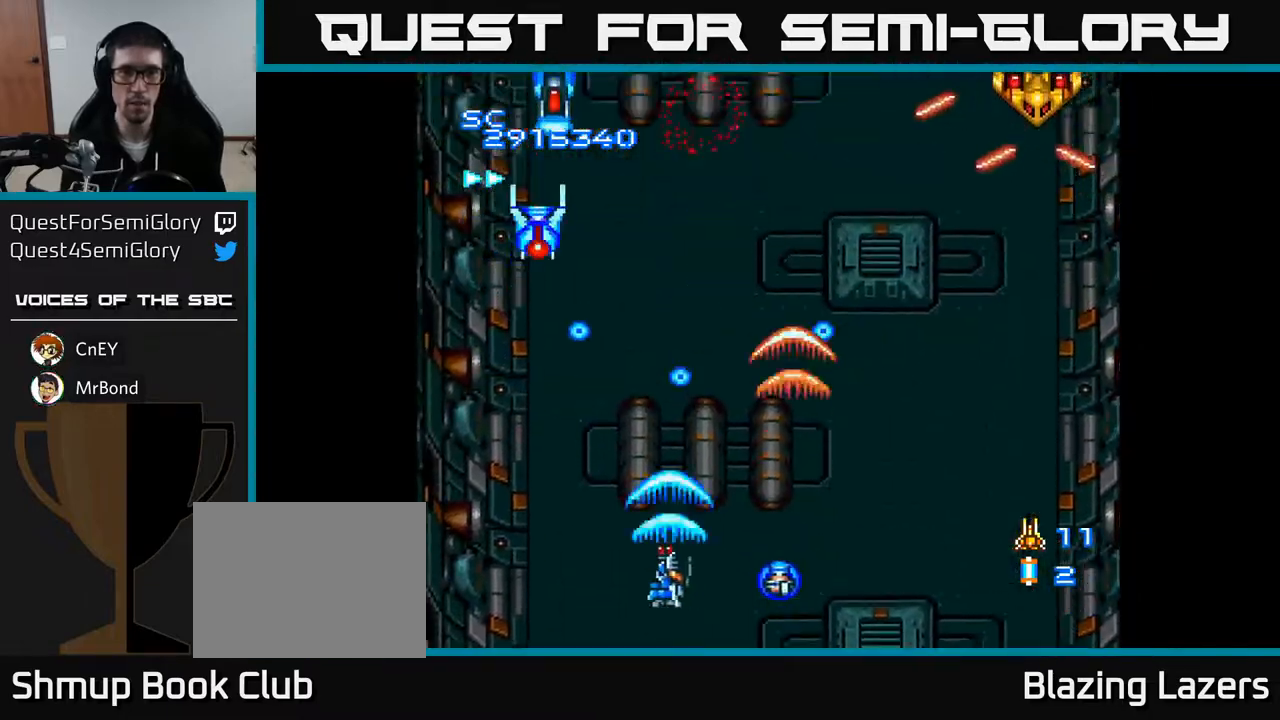
{"buttons": ["A", "DPAD_UP", "DPAD_RIGHT"], "right_stick": "center", "events": [[200, "DPAD_LEFT", "up"], [217, "DPAD_UP", "down"], [417, "DPAD_RIGHT", "down"]]}
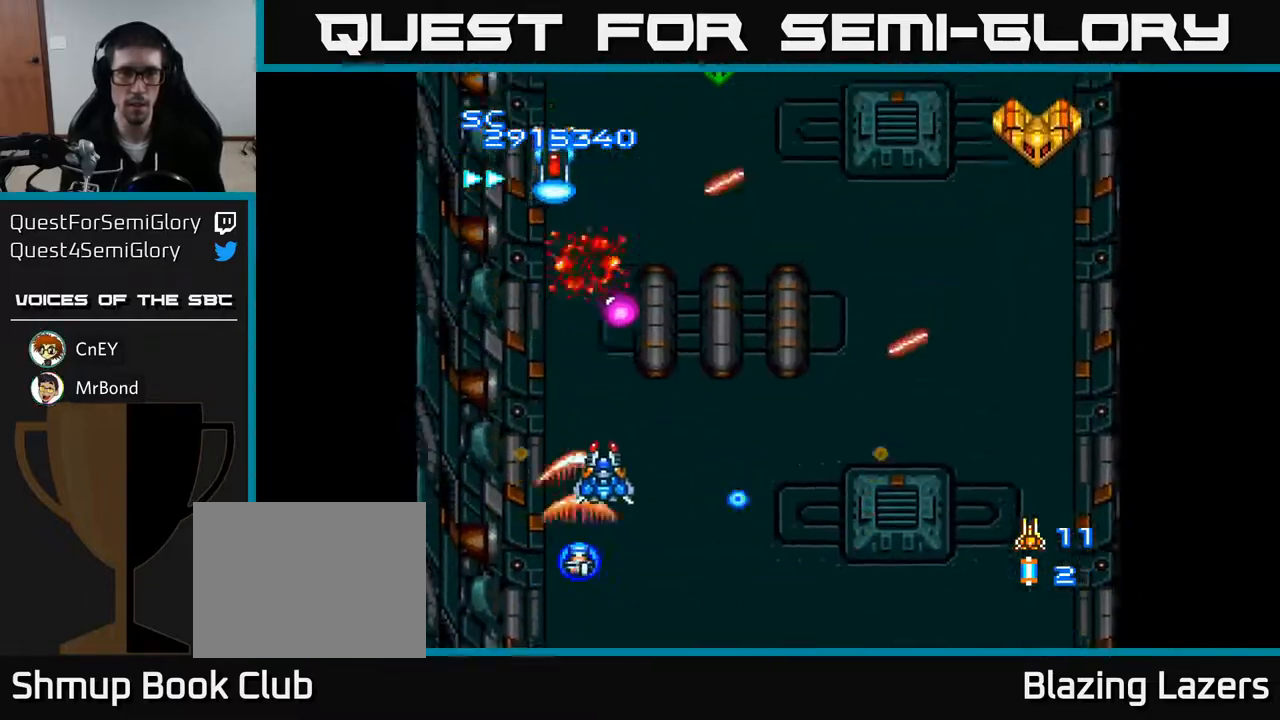
{"buttons": ["A", "DPAD_RIGHT"], "right_stick": "center", "events": [[67, "DPAD_RIGHT", "up"], [133, "DPAD_RIGHT", "down"], [333, "DPAD_UP", "up"]]}
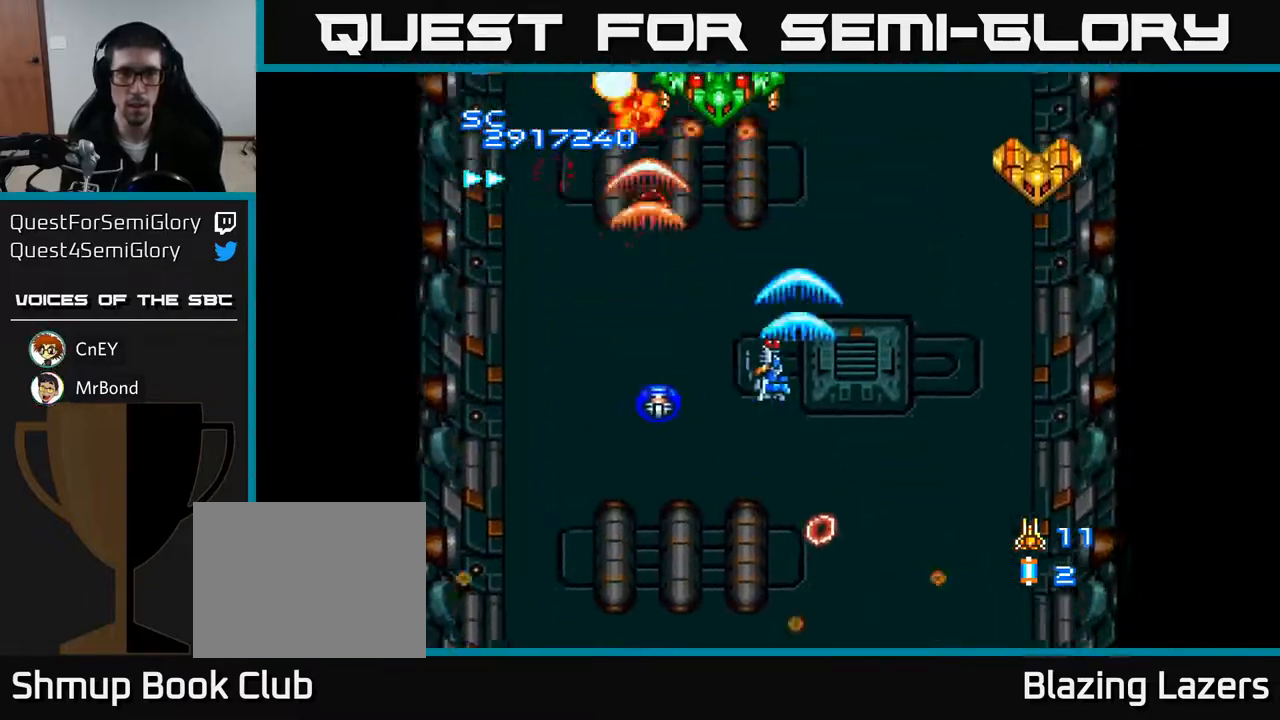
{"buttons": ["A", "DPAD_DOWN", "DPAD_RIGHT"], "right_stick": "center", "events": [[150, "DPAD_DOWN", "down"], [300, "DPAD_DOWN", "up"], [417, "DPAD_DOWN", "down"]]}
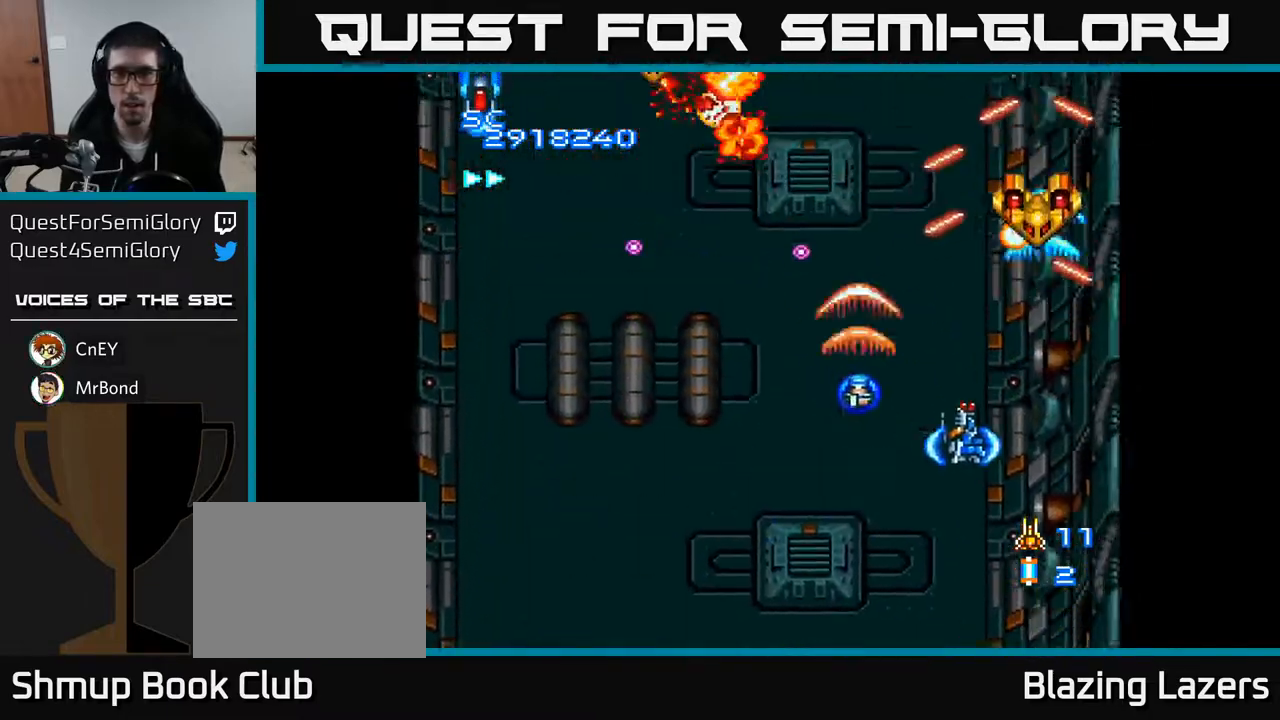
{"buttons": ["A", "DPAD_DOWN", "DPAD_LEFT"], "right_stick": "center", "events": [[17, "DPAD_RIGHT", "up"], [183, "DPAD_RIGHT", "down"], [200, "DPAD_DOWN", "up"], [317, "DPAD_DOWN", "down"], [367, "DPAD_RIGHT", "up"], [400, "DPAD_LEFT", "down"]]}
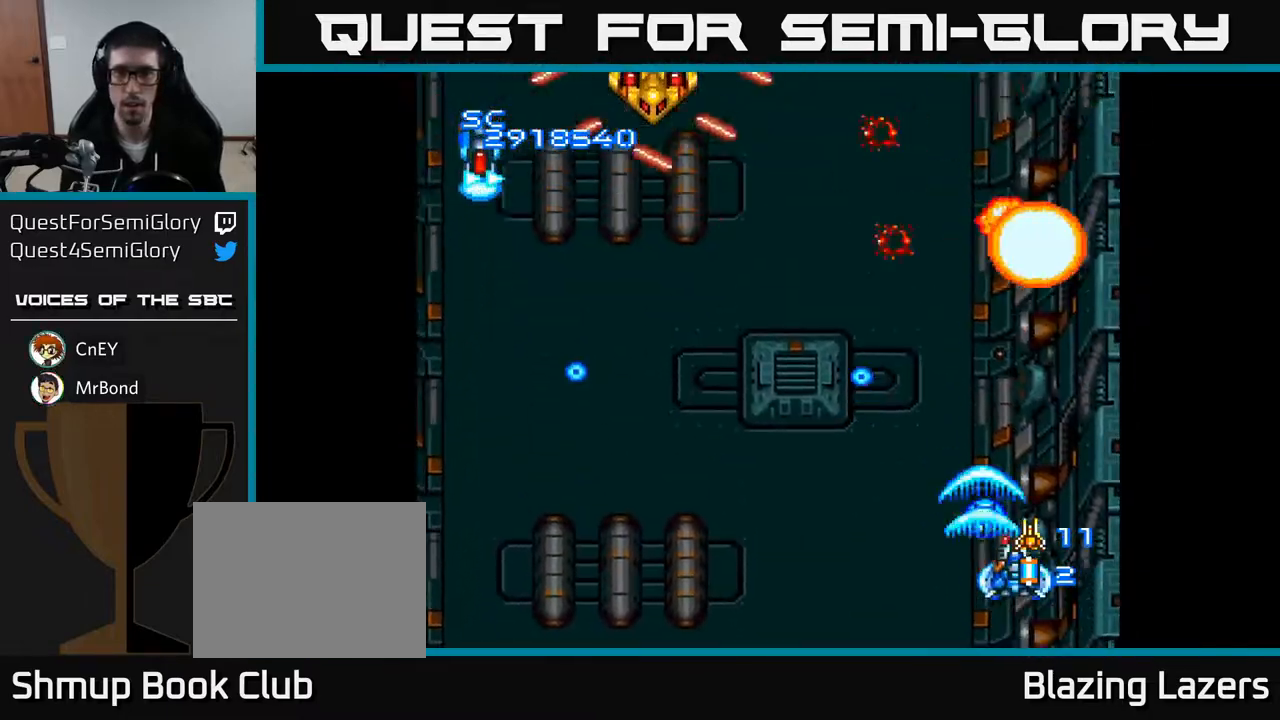
{"buttons": ["A", "DPAD_LEFT"], "right_stick": "center", "events": [[117, "DPAD_DOWN", "up"]]}
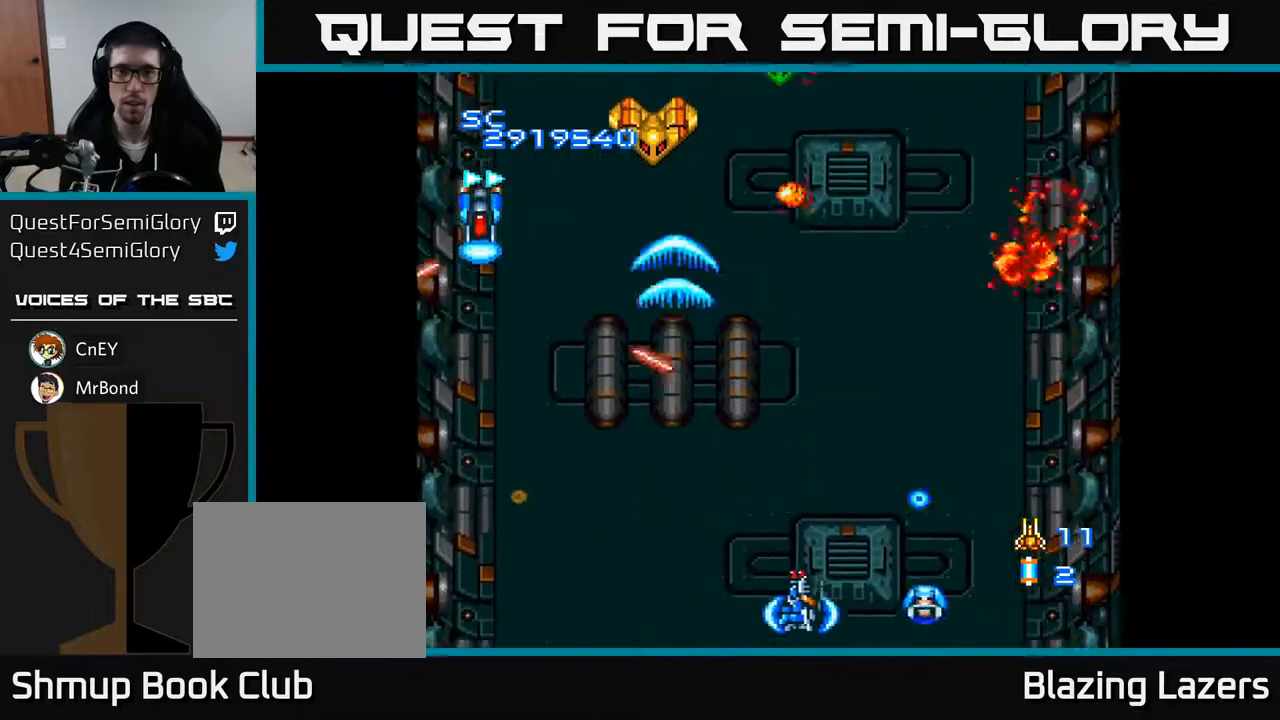
{"buttons": ["A", "DPAD_UP", "DPAD_LEFT"], "right_stick": "center", "events": [[417, "DPAD_UP", "down"]]}
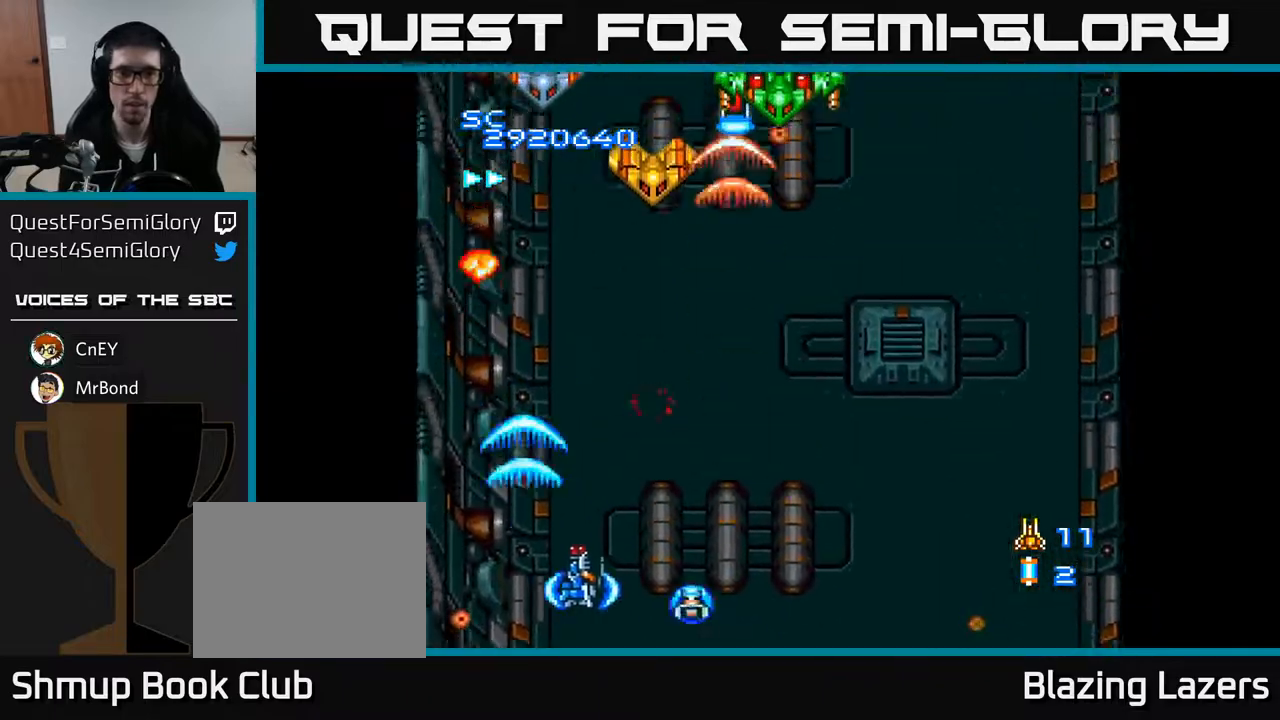
{"buttons": ["A", "DPAD_RIGHT"], "right_stick": "center", "events": [[133, "DPAD_LEFT", "up"], [200, "DPAD_RIGHT", "down"], [450, "DPAD_UP", "up"]]}
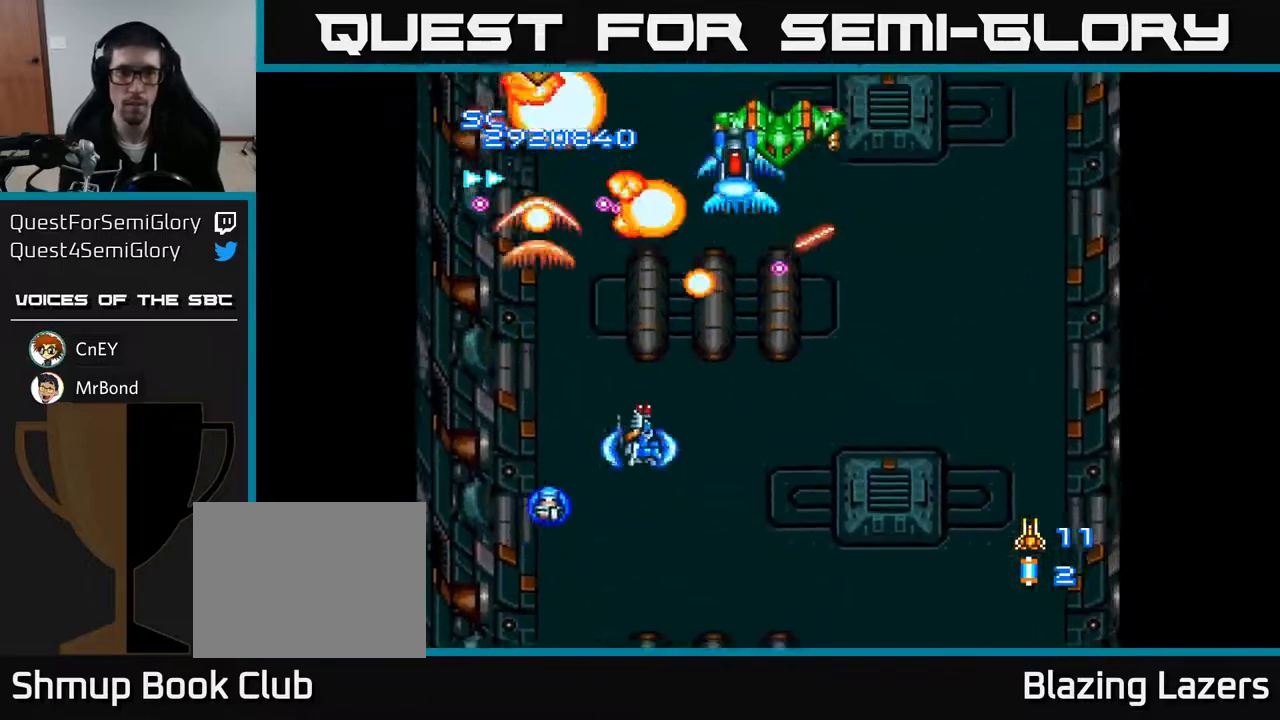
{"buttons": ["A", "DPAD_DOWN"], "right_stick": "center", "events": [[83, "DPAD_DOWN", "down"], [300, "DPAD_RIGHT", "up"], [433, "DPAD_RIGHT", "down"], [483, "DPAD_RIGHT", "up"]]}
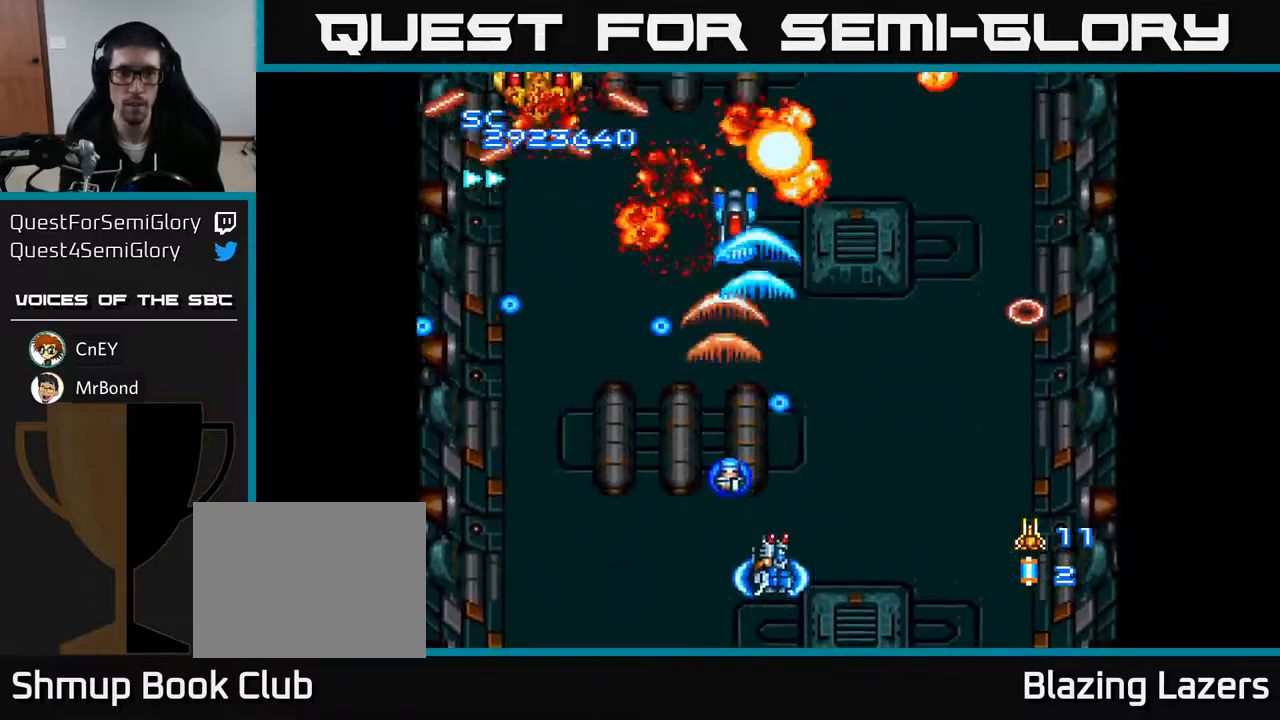
{"buttons": ["A", "DPAD_UP", "DPAD_LEFT"], "right_stick": "center", "events": [[67, "DPAD_LEFT", "down"], [267, "DPAD_DOWN", "up"], [450, "DPAD_UP", "down"]]}
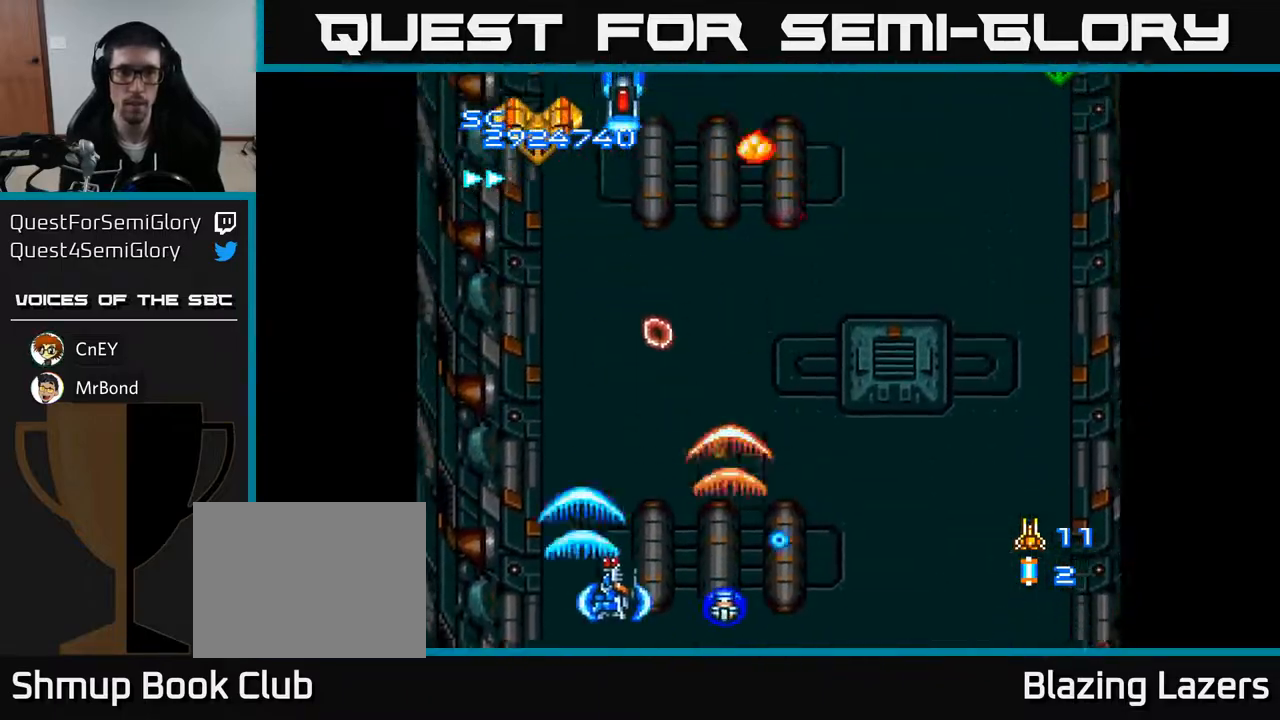
{"buttons": ["A", "DPAD_UP"], "right_stick": "center", "events": [[167, "DPAD_LEFT", "up"]]}
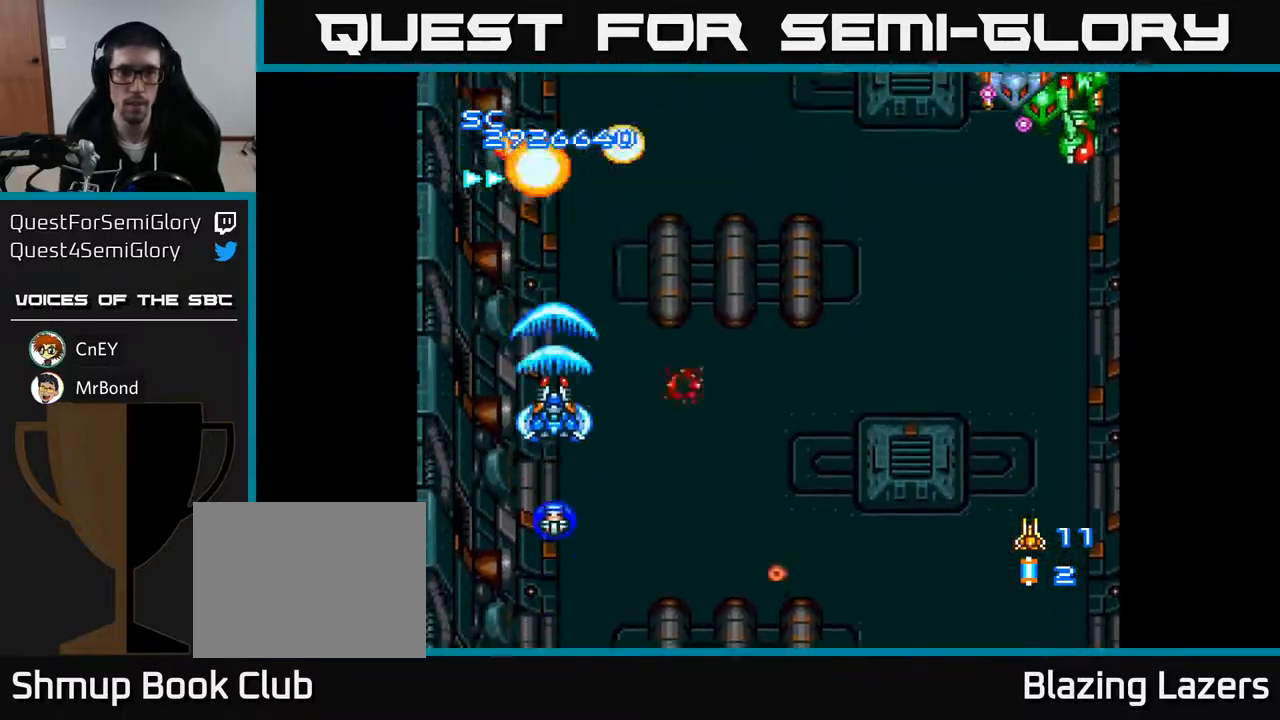
{"buttons": ["A", "DPAD_DOWN", "DPAD_RIGHT"], "right_stick": "center", "events": [[67, "DPAD_UP", "up"], [83, "DPAD_RIGHT", "down"], [100, "DPAD_DOWN", "down"], [167, "DPAD_DOWN", "up"], [500, "DPAD_DOWN", "down"]]}
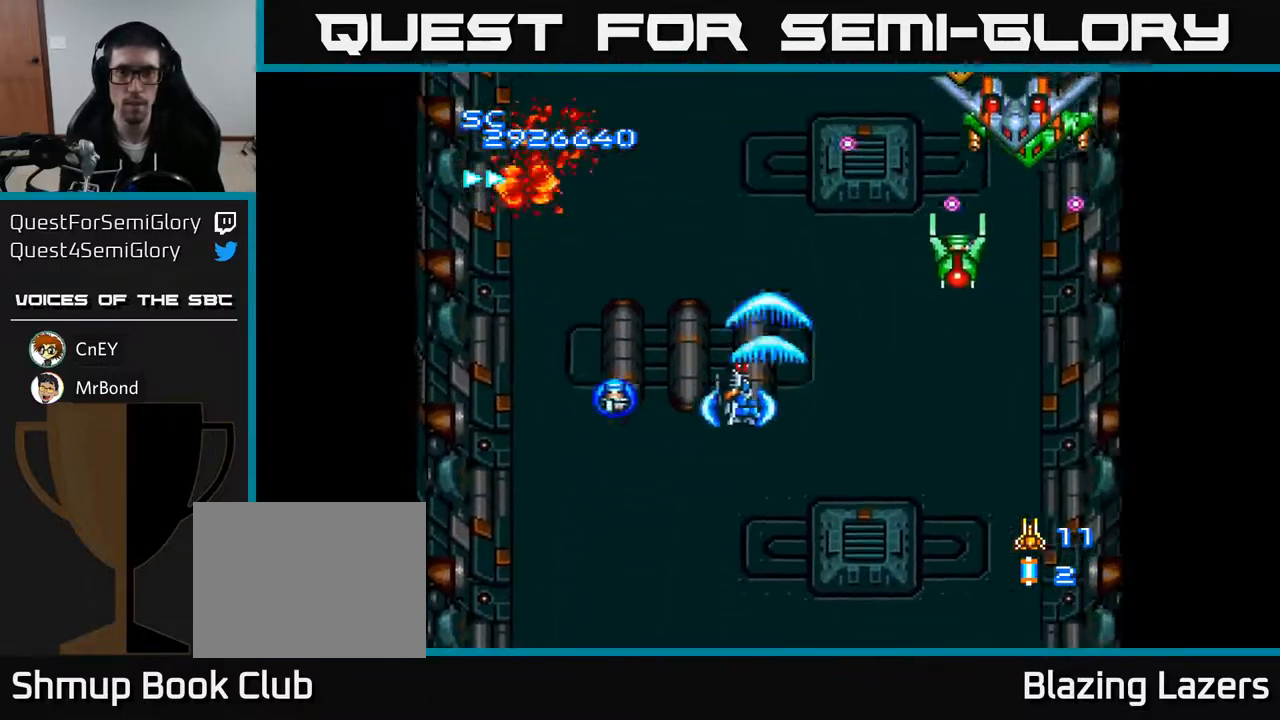
{"buttons": ["A", "DPAD_DOWN", "DPAD_RIGHT"], "right_stick": "center", "events": [[100, "DPAD_DOWN", "up"], [333, "DPAD_DOWN", "down"], [417, "DPAD_RIGHT", "up"], [483, "DPAD_RIGHT", "down"]]}
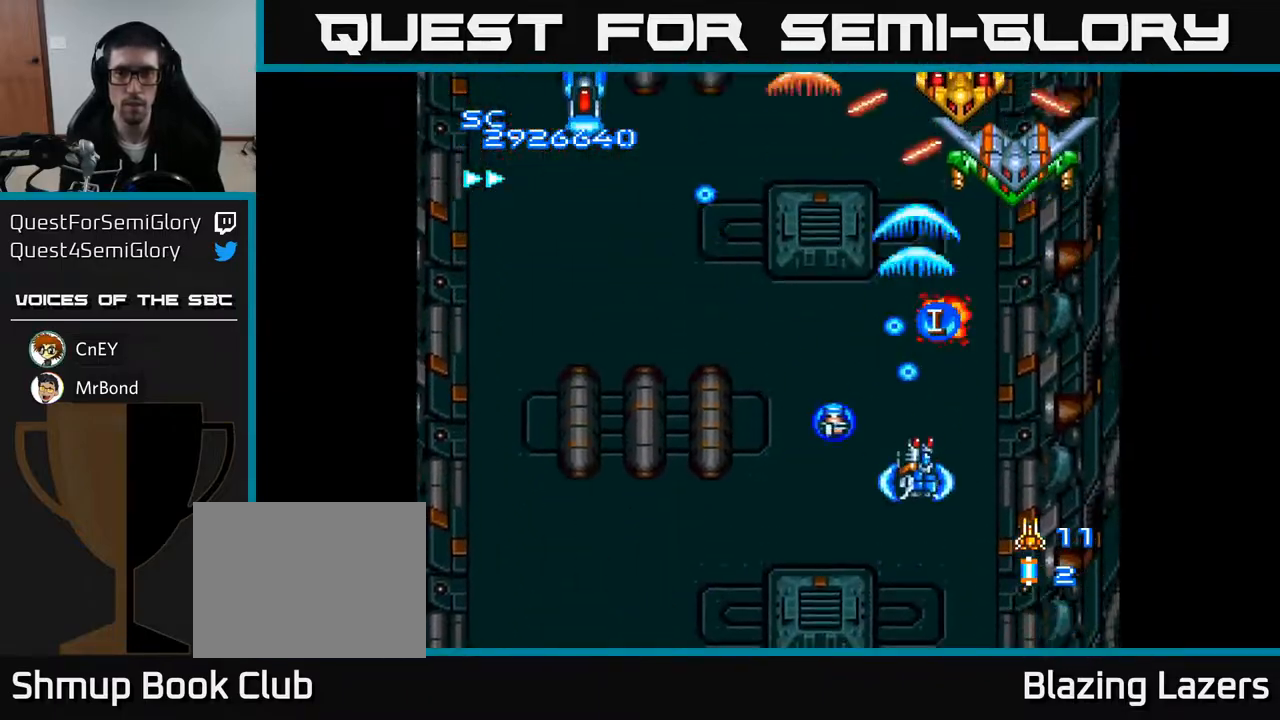
{"buttons": ["A", "DPAD_DOWN"], "right_stick": "center", "events": [[117, "DPAD_RIGHT", "up"], [150, "DPAD_DOWN", "up"], [250, "DPAD_RIGHT", "down"], [267, "DPAD_RIGHT", "up"], [267, "DPAD_UP", "down"], [400, "DPAD_UP", "up"], [417, "DPAD_RIGHT", "down"], [433, "DPAD_DOWN", "down"], [450, "DPAD_RIGHT", "up"]]}
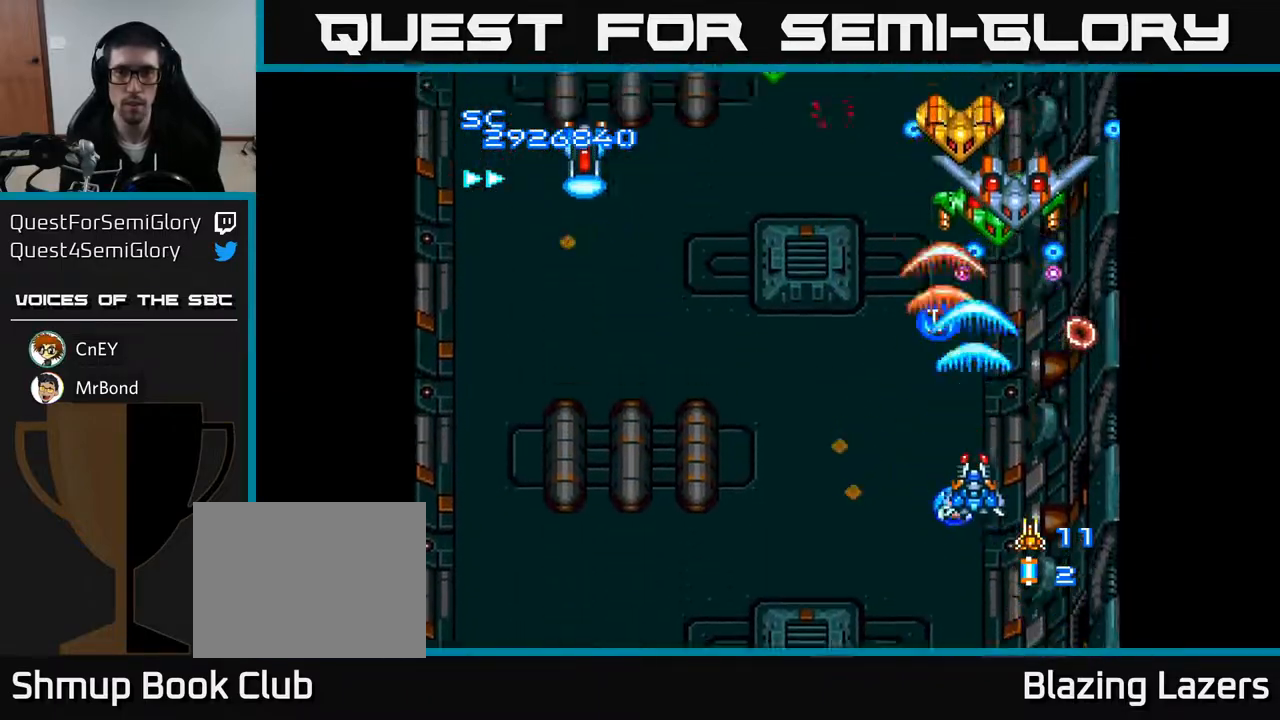
{"buttons": ["A", "DPAD_LEFT"], "right_stick": "center", "events": [[50, "DPAD_RIGHT", "down"], [83, "DPAD_RIGHT", "up"], [100, "DPAD_DOWN", "up"], [350, "DPAD_DOWN", "down"], [383, "DPAD_LEFT", "down"], [433, "DPAD_DOWN", "up"]]}
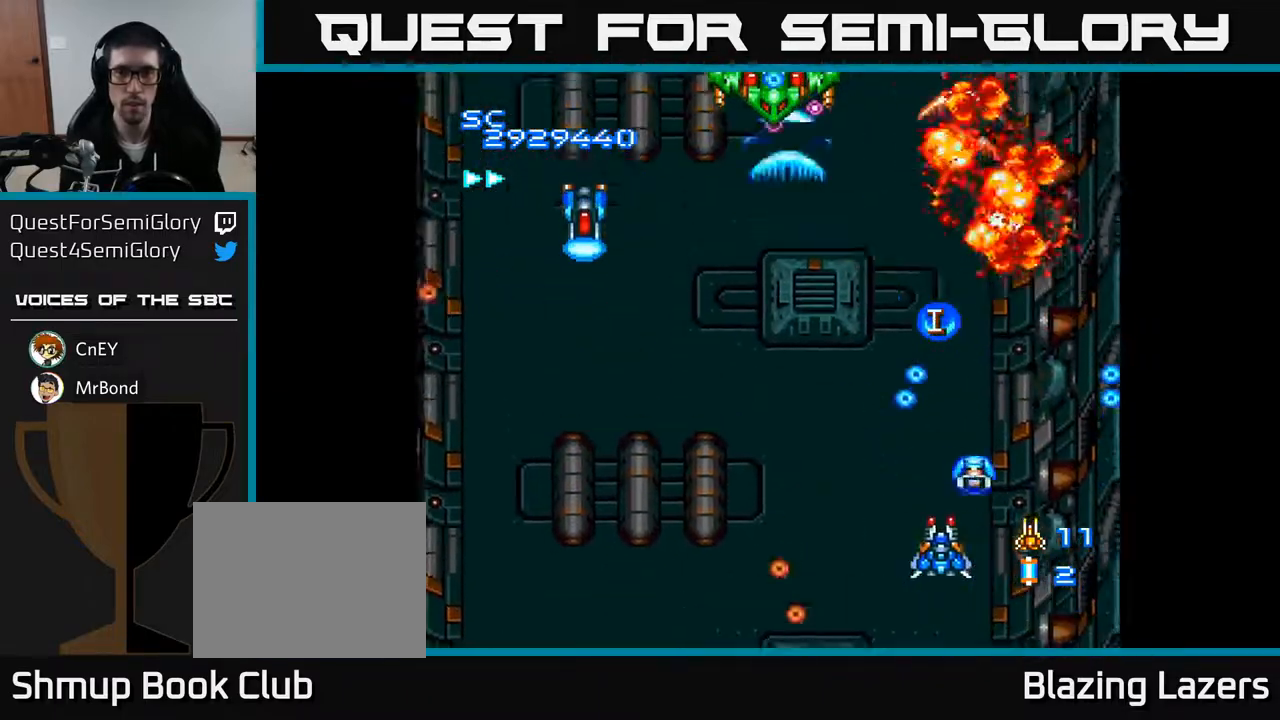
{"buttons": ["A", "DPAD_UP", "DPAD_LEFT"], "right_stick": "center", "events": [[450, "DPAD_UP", "down"]]}
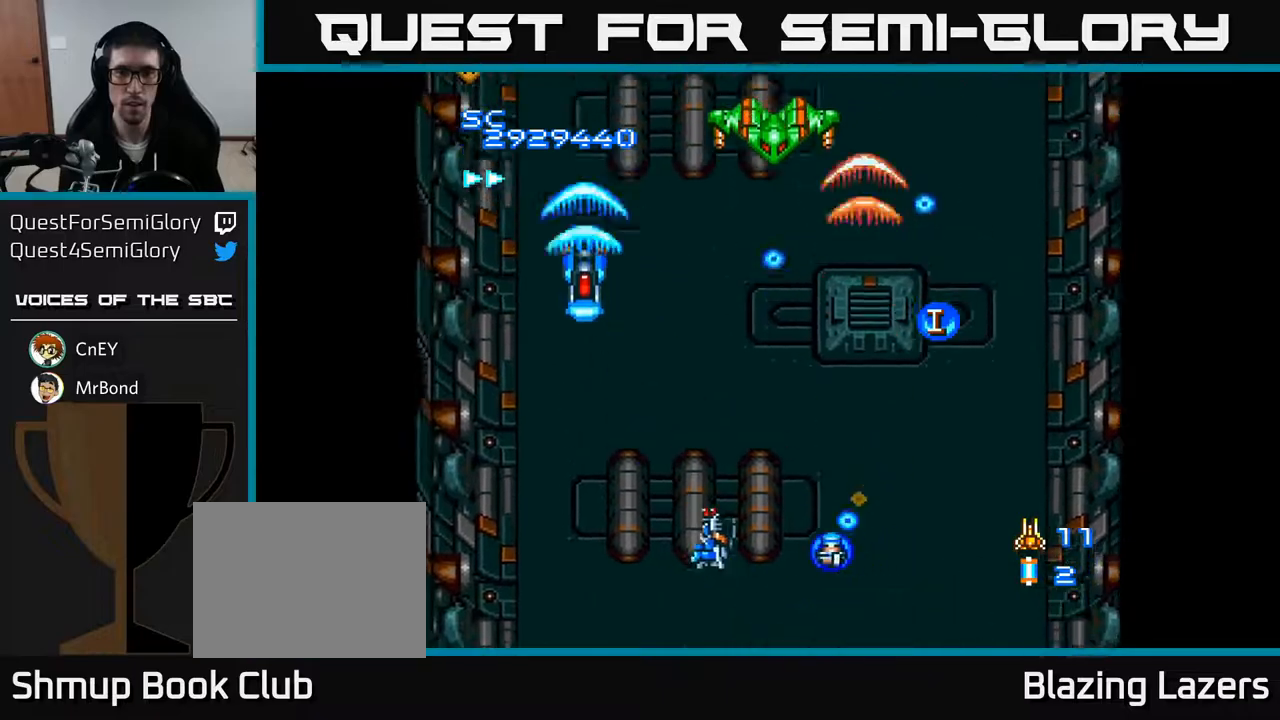
{"buttons": ["A", "DPAD_DOWN", "DPAD_RIGHT"], "right_stick": "center", "events": [[133, "DPAD_LEFT", "up"], [150, "DPAD_UP", "up"], [167, "DPAD_RIGHT", "down"], [400, "DPAD_DOWN", "down"]]}
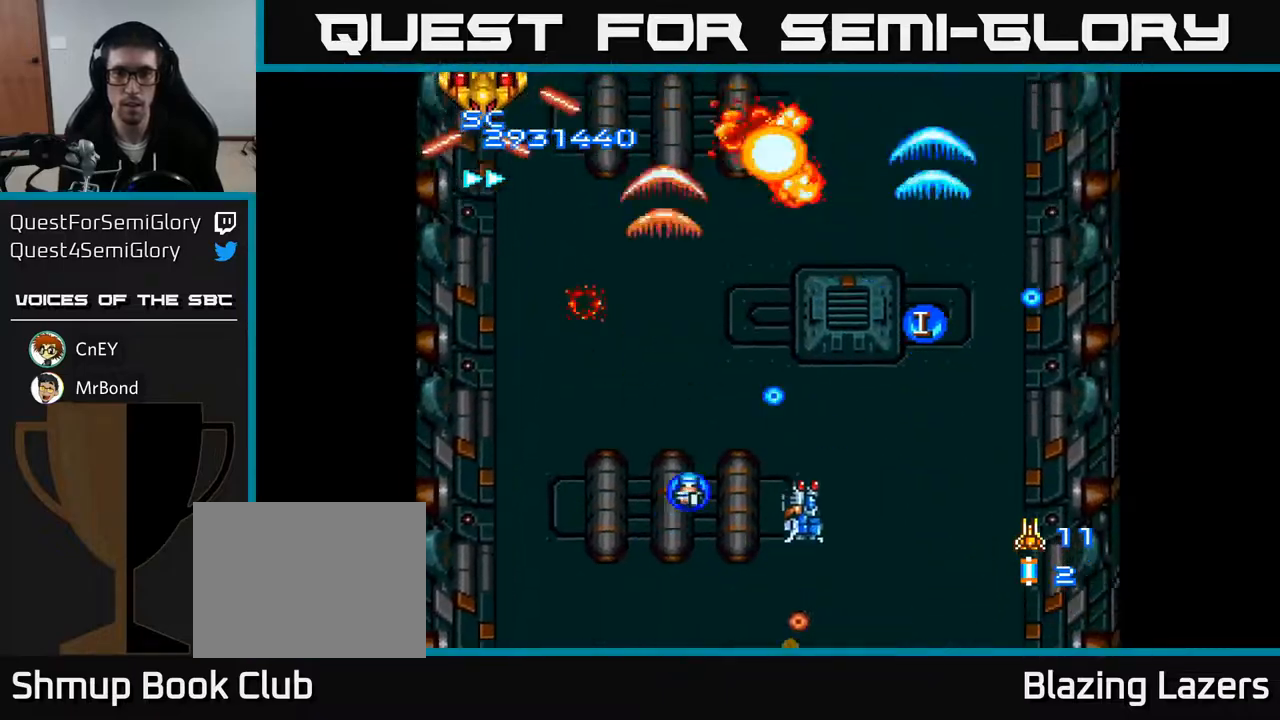
{"buttons": ["A", "DPAD_LEFT"], "right_stick": "center", "events": [[33, "DPAD_DOWN", "up"], [183, "DPAD_RIGHT", "up"], [183, "DPAD_UP", "down"], [267, "DPAD_LEFT", "down"], [383, "DPAD_UP", "up"]]}
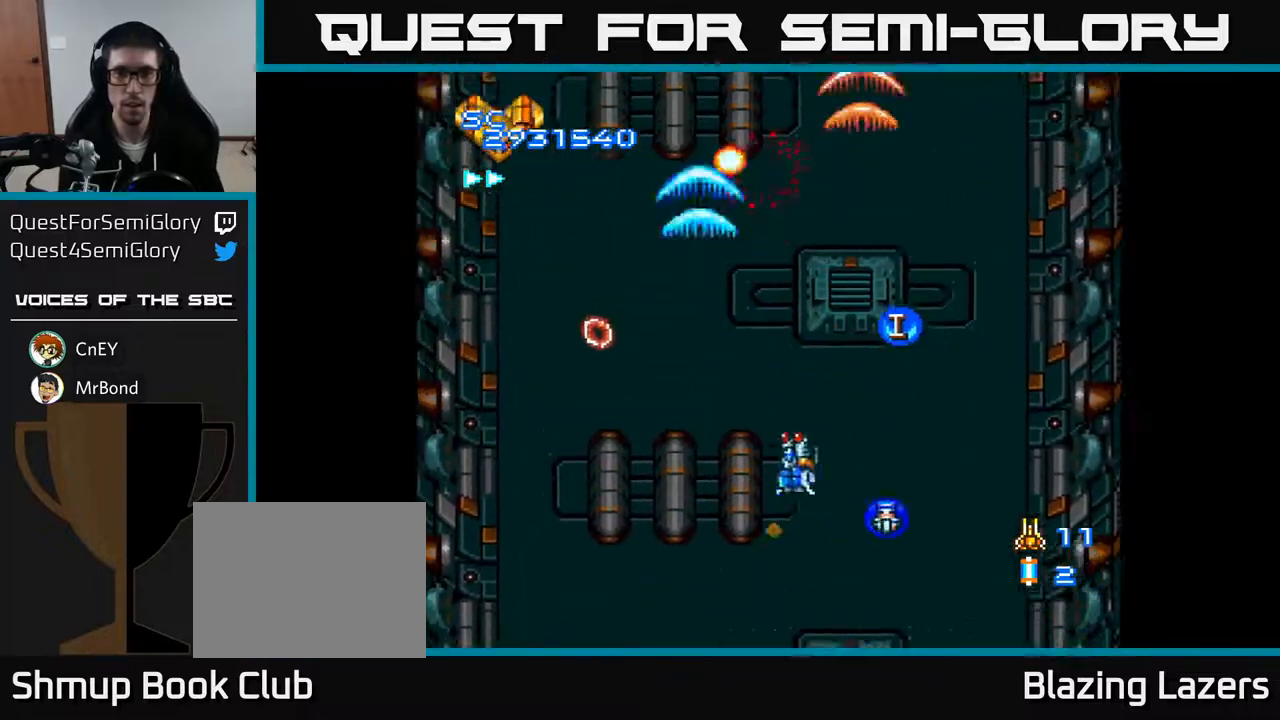
{"buttons": ["A", "DPAD_DOWN", "DPAD_RIGHT"], "right_stick": "center", "events": [[100, "DPAD_UP", "down"], [183, "DPAD_UP", "up"], [250, "DPAD_DOWN", "down"], [283, "DPAD_LEFT", "up"], [317, "DPAD_RIGHT", "down"]]}
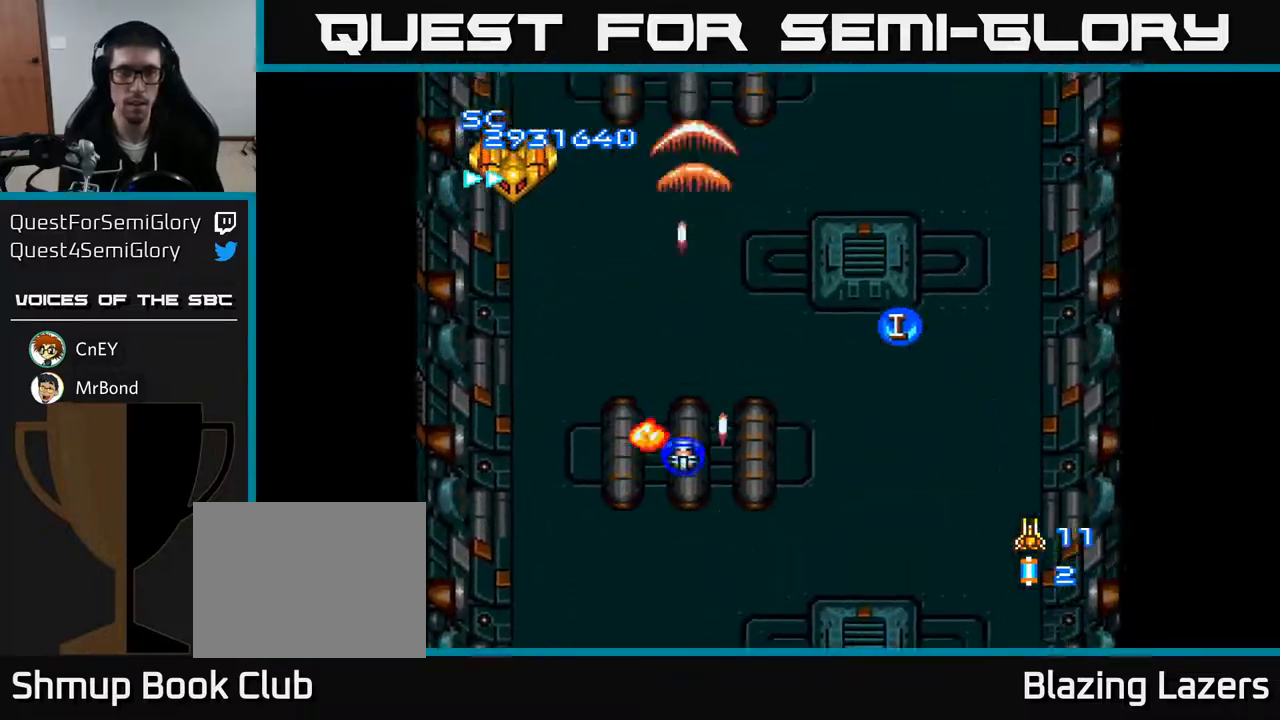
{"buttons": ["A", "DPAD_UP", "DPAD_LEFT"], "right_stick": "center", "events": [[83, "DPAD_RIGHT", "up"], [100, "DPAD_LEFT", "down"], [133, "DPAD_DOWN", "up"], [467, "DPAD_UP", "down"]]}
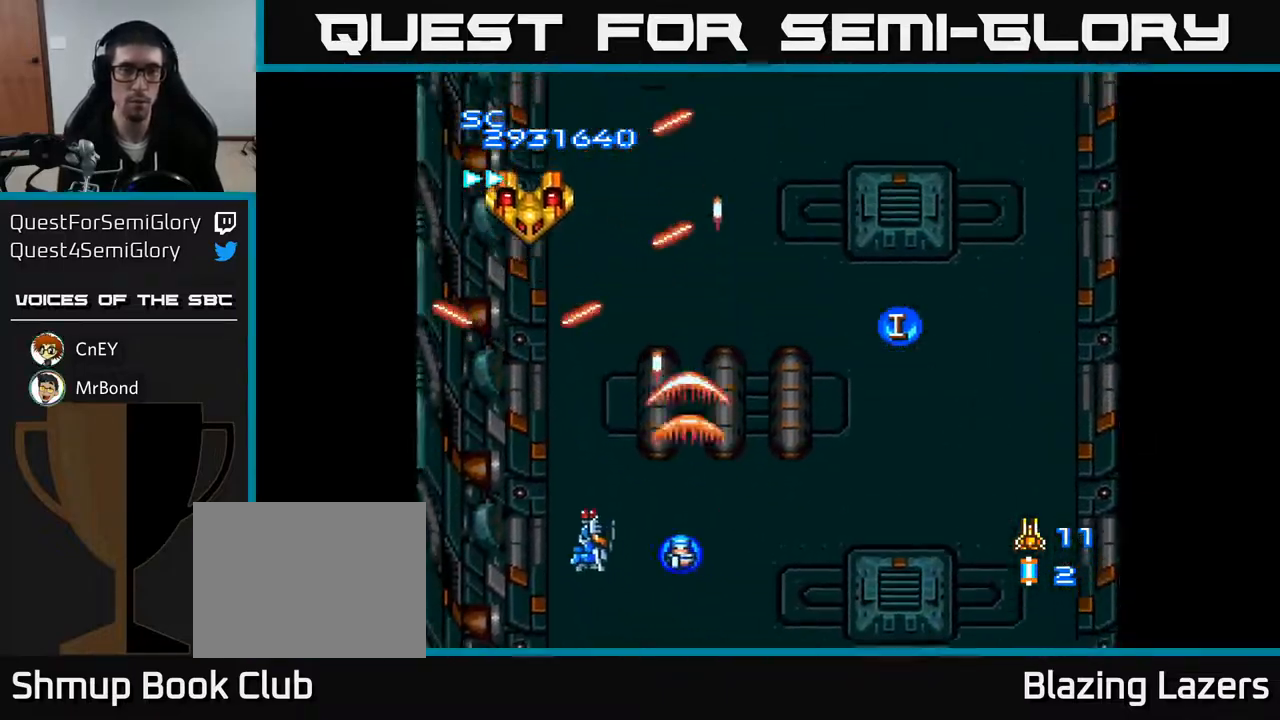
{"buttons": ["A", "DPAD_DOWN", "DPAD_RIGHT"], "right_stick": "center", "events": [[217, "DPAD_LEFT", "up"], [433, "DPAD_UP", "up"], [450, "DPAD_RIGHT", "down"], [483, "DPAD_DOWN", "down"]]}